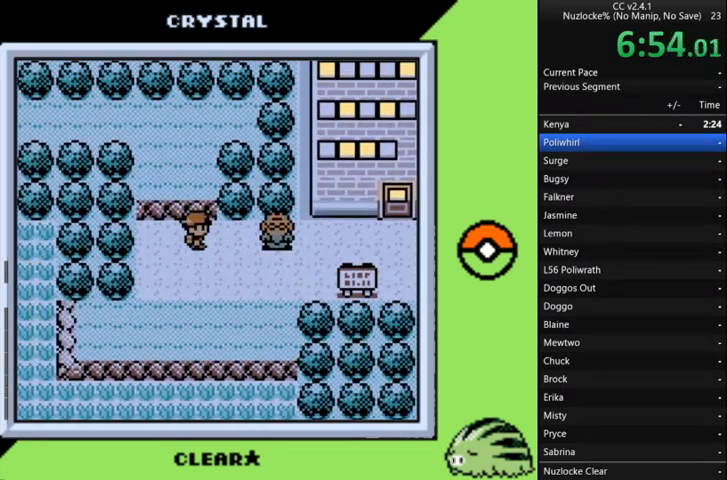
Gameplay with a controller (Nintendo layout); each line is a JSON object with the inputs held at the frame after it. "events" lists button and stick changes between this image and that frame as [ms after this image, input, new state], when the widget could be followed in between. Not read: L3 R3 START.
{"buttons": ["A"], "events": [[67, "A", "up"], [100, "A", "down"], [200, "A", "up"], [300, "A", "down"], [367, "A", "up"], [433, "A", "down"]]}
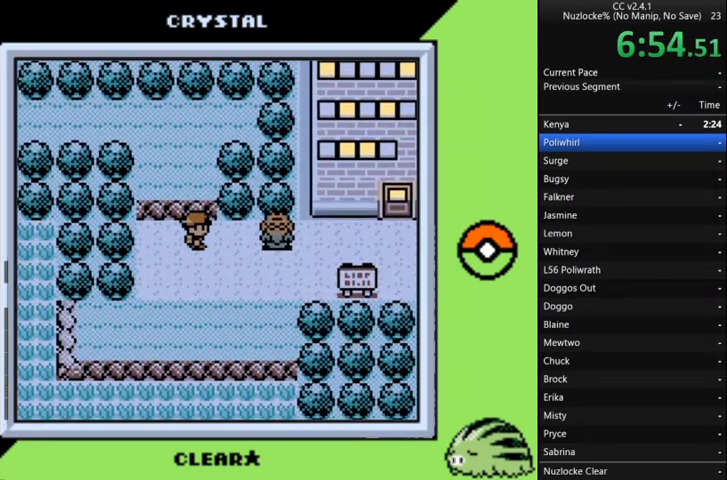
{"buttons": ["DPAD_LEFT"], "events": [[33, "A", "up"], [100, "A", "down"], [167, "A", "up"], [267, "DPAD_DOWN", "down"], [400, "DPAD_DOWN", "up"], [400, "DPAD_LEFT", "down"]]}
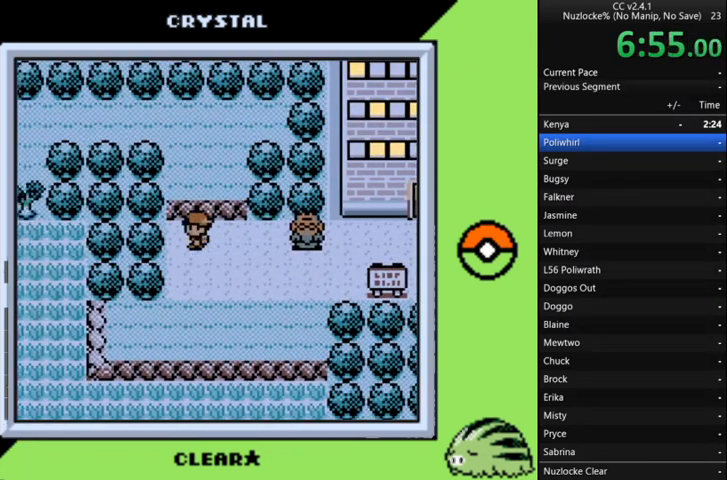
{"buttons": ["DPAD_DOWN"], "events": [[233, "DPAD_DOWN", "down"], [267, "DPAD_LEFT", "up"]]}
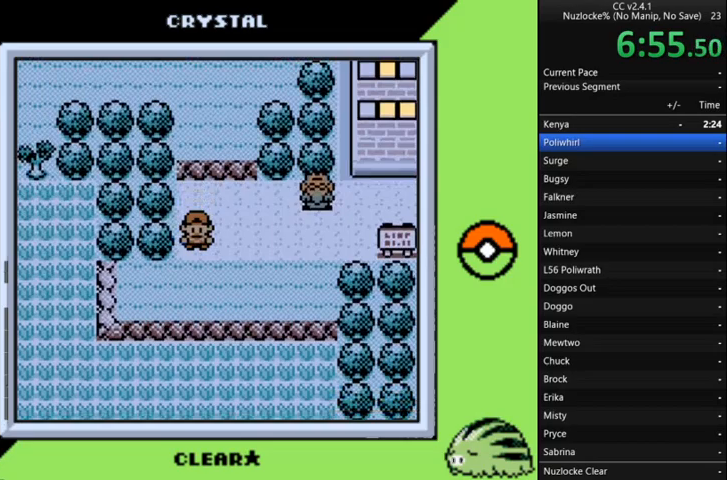
{"buttons": ["DPAD_LEFT"], "events": [[67, "DPAD_DOWN", "up"], [67, "DPAD_LEFT", "down"]]}
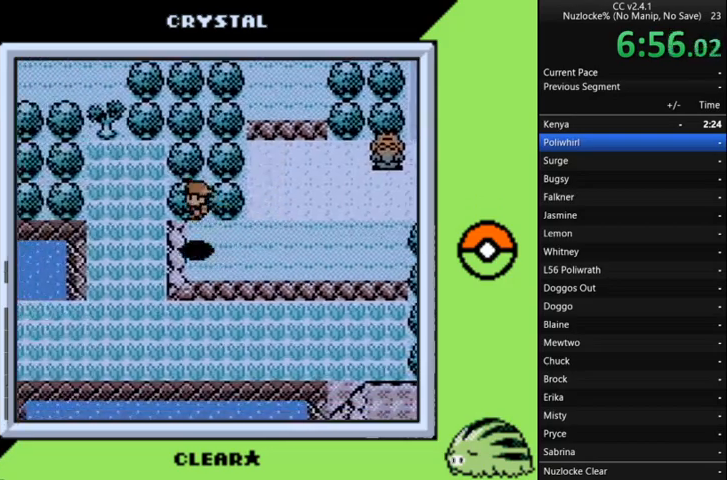
{"buttons": ["DPAD_UP"], "events": [[400, "DPAD_UP", "down"], [467, "DPAD_LEFT", "up"]]}
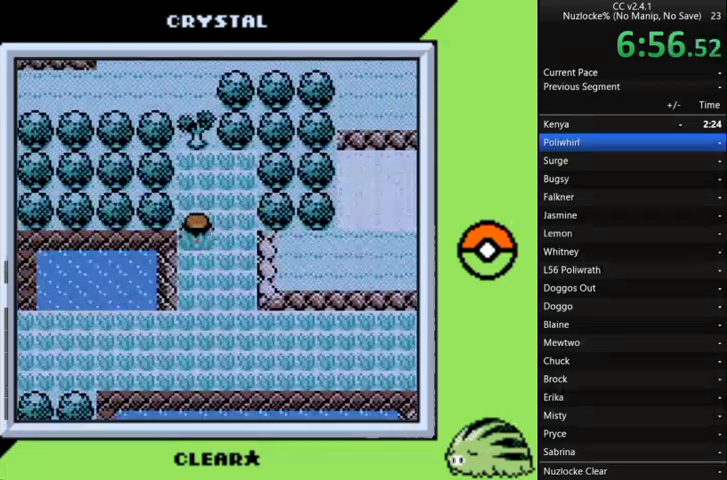
{"buttons": [], "events": [[200, "A", "down"], [333, "A", "up"], [333, "DPAD_UP", "up"], [367, "A", "down"], [467, "A", "up"]]}
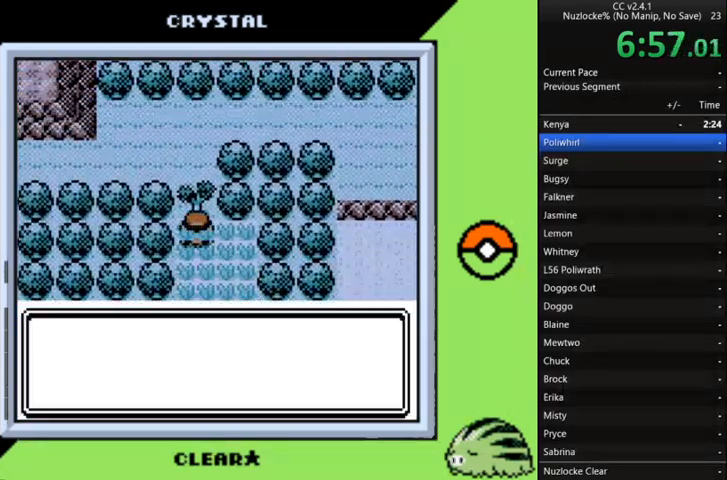
{"buttons": [], "events": [[67, "A", "down"], [167, "A", "up"], [200, "A", "down"], [300, "A", "up"], [333, "A", "down"], [433, "A", "up"]]}
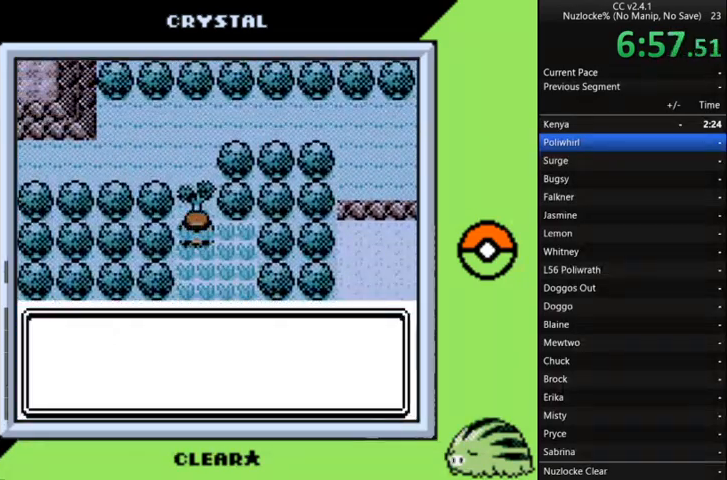
{"buttons": ["A"], "events": [[33, "A", "down"], [100, "A", "up"], [167, "A", "down"], [233, "A", "up"], [300, "A", "down"], [400, "A", "up"], [467, "A", "down"]]}
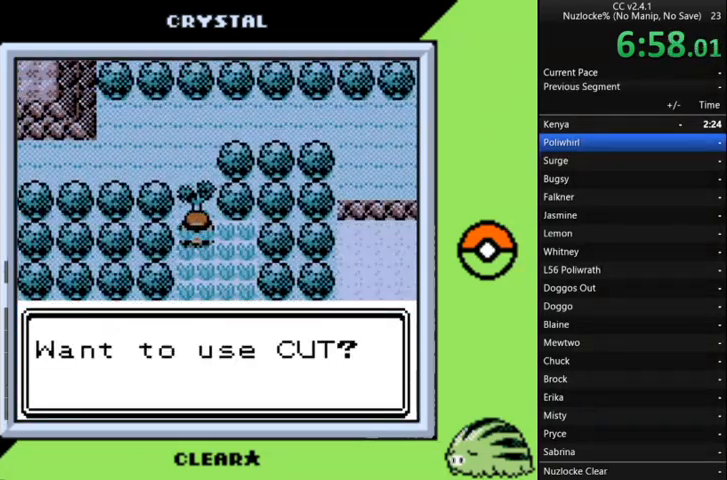
{"buttons": ["DPAD_UP"], "events": [[67, "A", "up"], [100, "A", "down"], [200, "A", "up"], [233, "A", "down"], [333, "A", "up"], [367, "DPAD_UP", "down"]]}
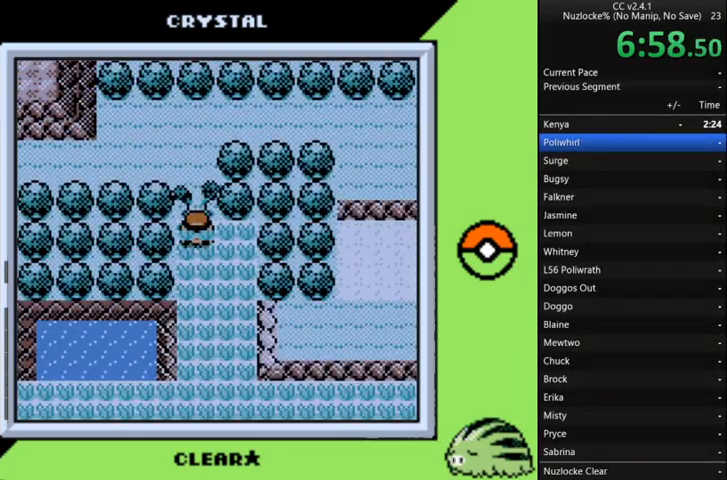
{"buttons": ["DPAD_UP"], "events": []}
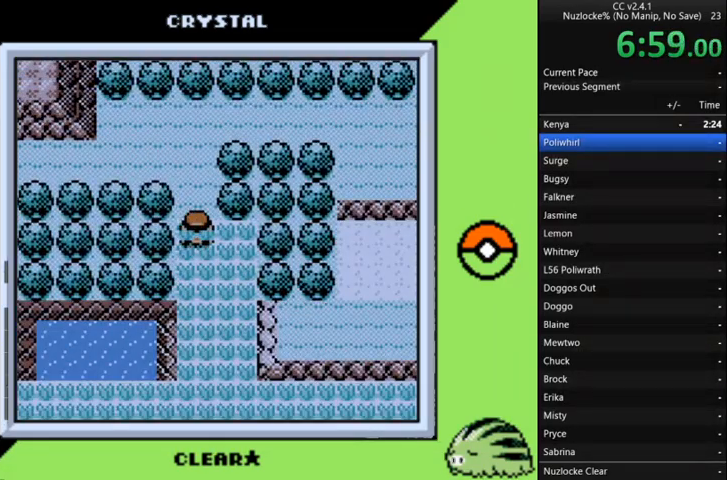
{"buttons": ["DPAD_UP"], "events": []}
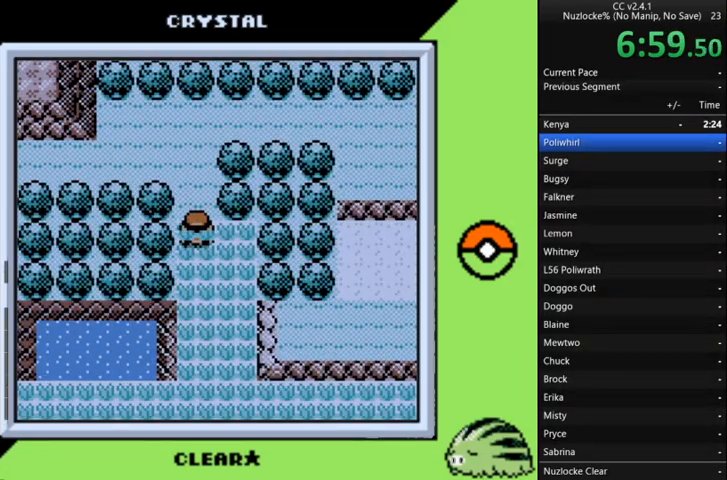
{"buttons": ["DPAD_RIGHT"], "events": [[267, "DPAD_RIGHT", "down"], [333, "DPAD_UP", "up"]]}
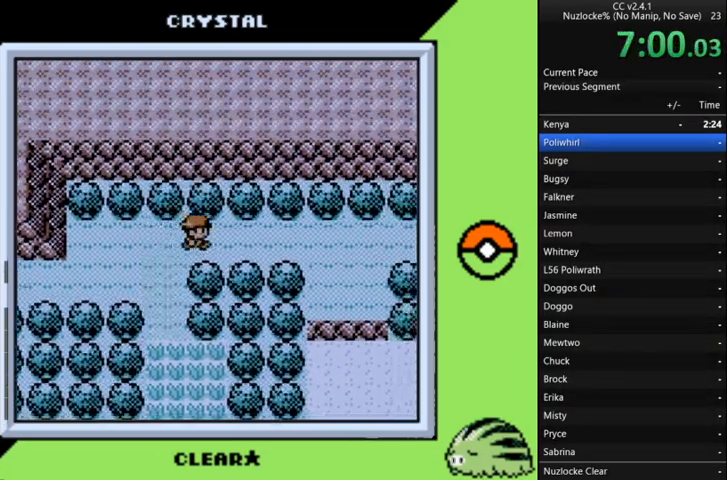
{"buttons": ["DPAD_RIGHT"], "events": []}
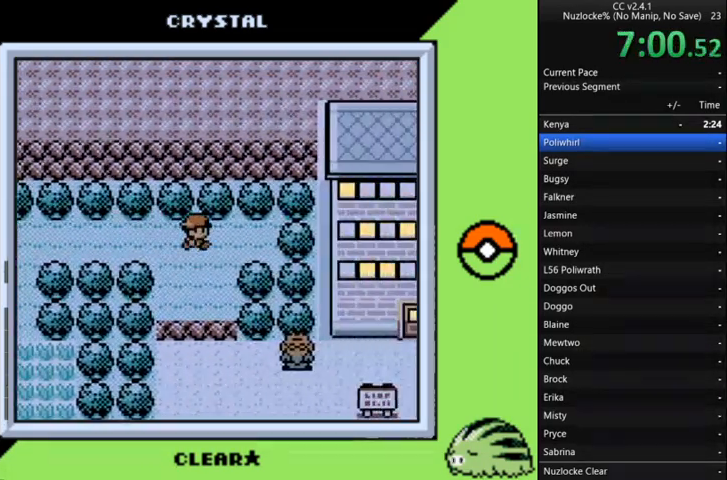
{"buttons": ["A"], "events": [[133, "A", "down"], [133, "DPAD_RIGHT", "up"], [233, "A", "up"], [333, "A", "down"], [400, "A", "up"], [500, "A", "down"]]}
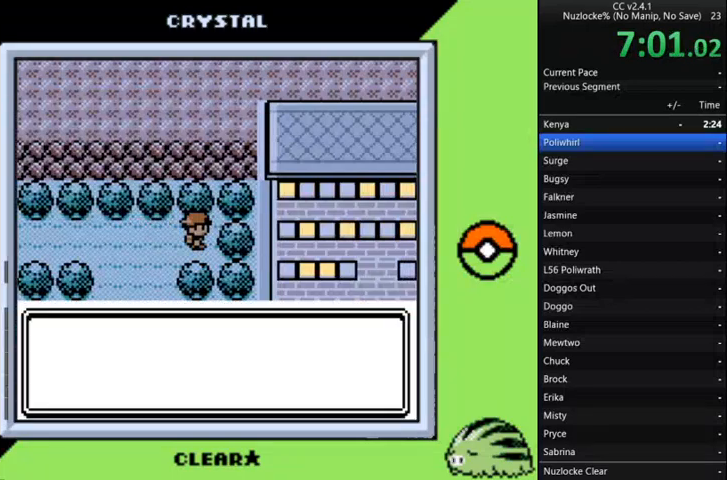
{"buttons": ["A"], "events": [[100, "A", "up"], [200, "A", "down"], [267, "A", "up"], [333, "A", "down"], [433, "A", "up"], [500, "A", "down"]]}
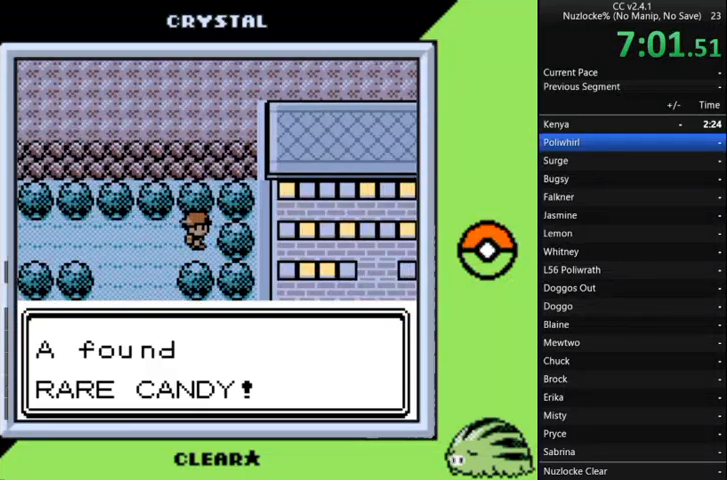
{"buttons": [], "events": [[100, "A", "up"], [167, "A", "down"], [233, "A", "up"], [333, "A", "down"], [433, "A", "up"]]}
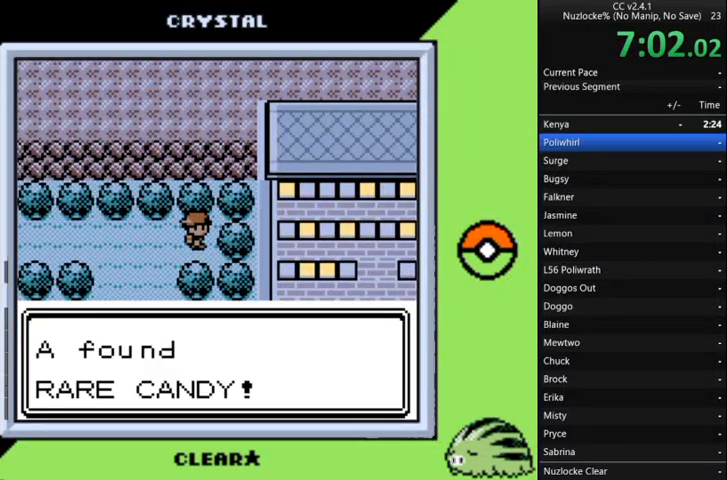
{"buttons": [], "events": [[33, "A", "down"], [67, "A", "up"], [233, "A", "down"], [267, "A", "up"], [367, "A", "down"], [467, "A", "up"]]}
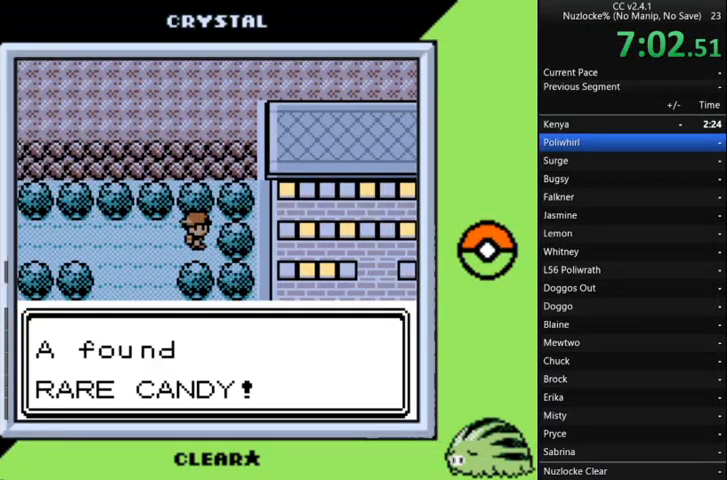
{"buttons": [], "events": [[33, "A", "down"], [133, "A", "up"], [200, "A", "down"], [267, "A", "up"], [400, "A", "down"], [467, "A", "up"]]}
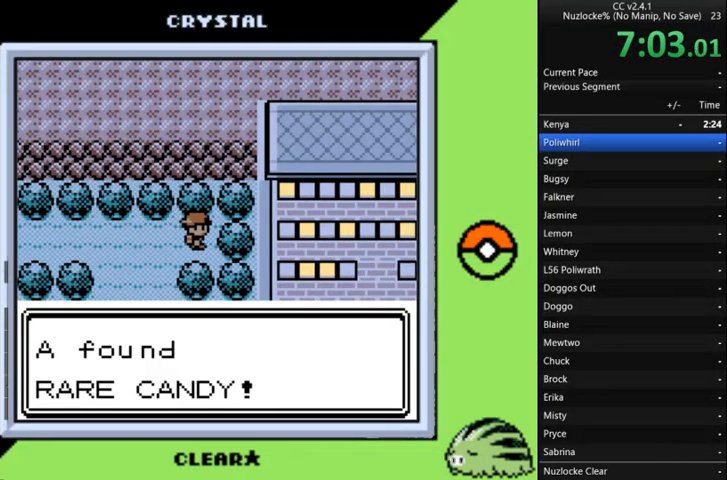
{"buttons": [], "events": [[67, "A", "down"], [133, "A", "up"], [233, "A", "down"], [333, "A", "up"], [367, "A", "down"], [467, "A", "up"]]}
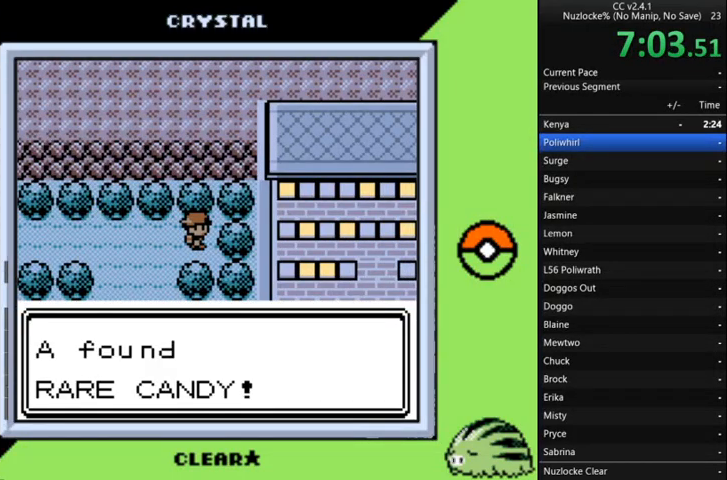
{"buttons": [], "events": [[67, "A", "down"], [167, "A", "up"], [200, "A", "down"], [300, "A", "up"], [400, "A", "down"], [500, "A", "up"]]}
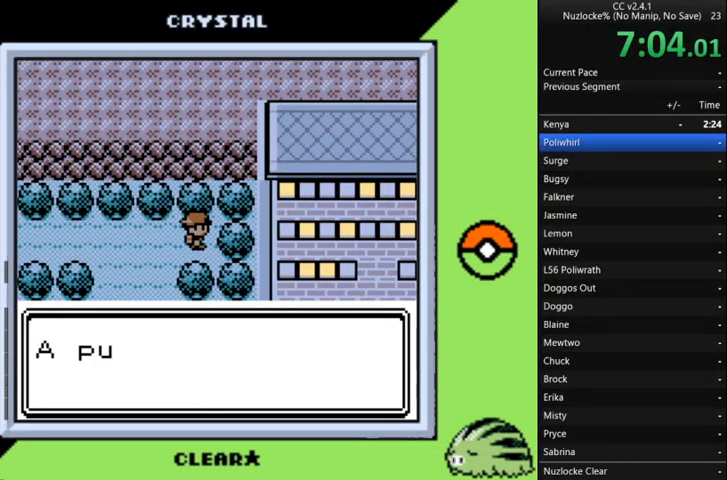
{"buttons": ["A"], "events": [[33, "A", "down"], [133, "A", "up"], [233, "A", "down"], [333, "A", "up"], [367, "A", "down"], [467, "A", "up"], [500, "A", "down"]]}
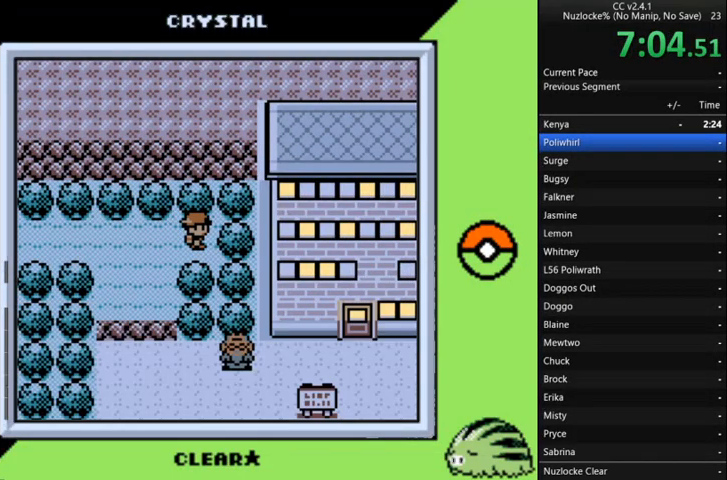
{"buttons": ["DPAD_LEFT"], "events": [[100, "A", "up"], [133, "DPAD_LEFT", "down"]]}
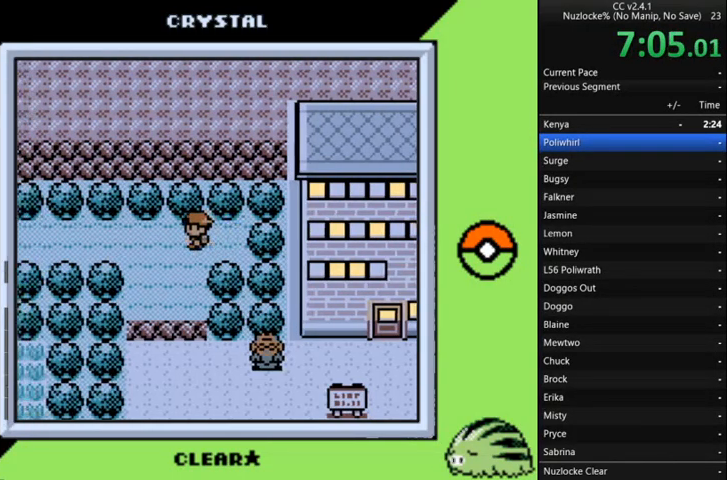
{"buttons": ["DPAD_LEFT"], "events": []}
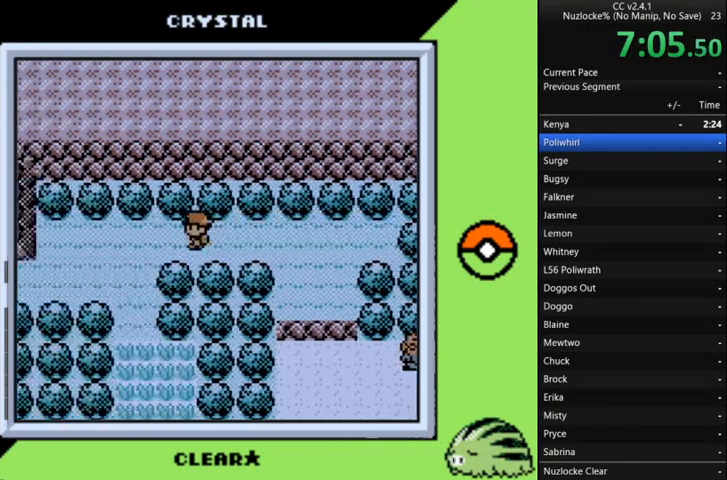
{"buttons": ["DPAD_DOWN"], "events": [[400, "DPAD_DOWN", "down"], [467, "DPAD_LEFT", "up"]]}
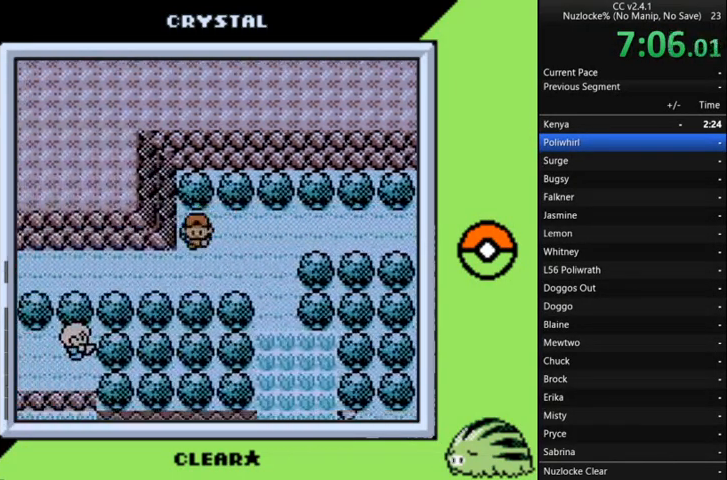
{"buttons": ["DPAD_LEFT"], "events": [[100, "DPAD_DOWN", "up"], [100, "DPAD_LEFT", "down"]]}
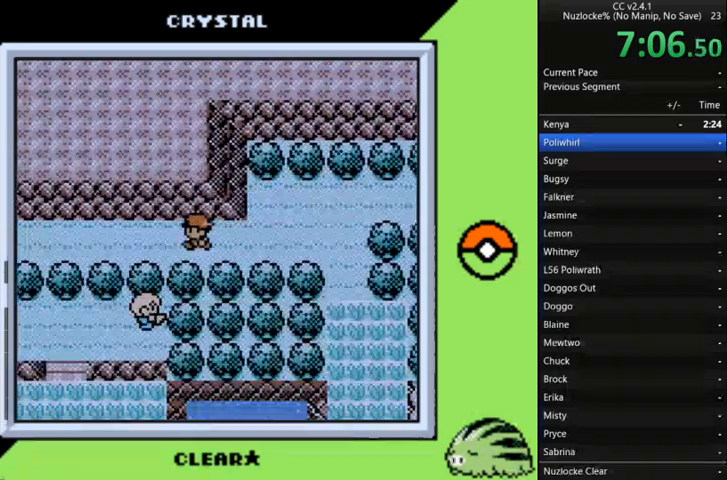
{"buttons": ["DPAD_LEFT"], "events": []}
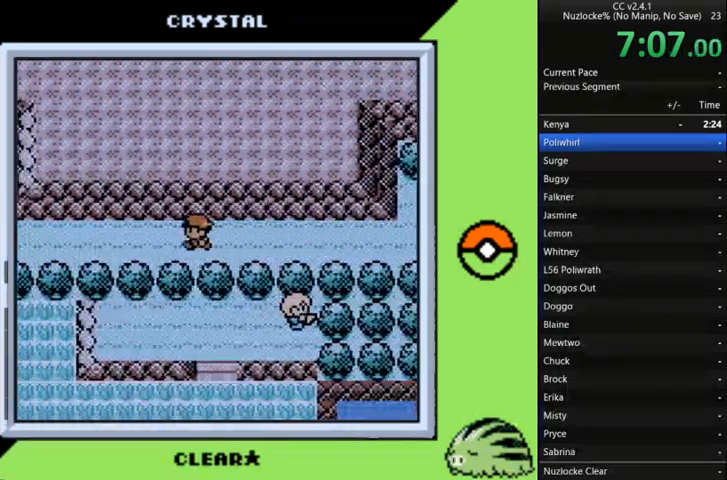
{"buttons": ["DPAD_LEFT"], "events": []}